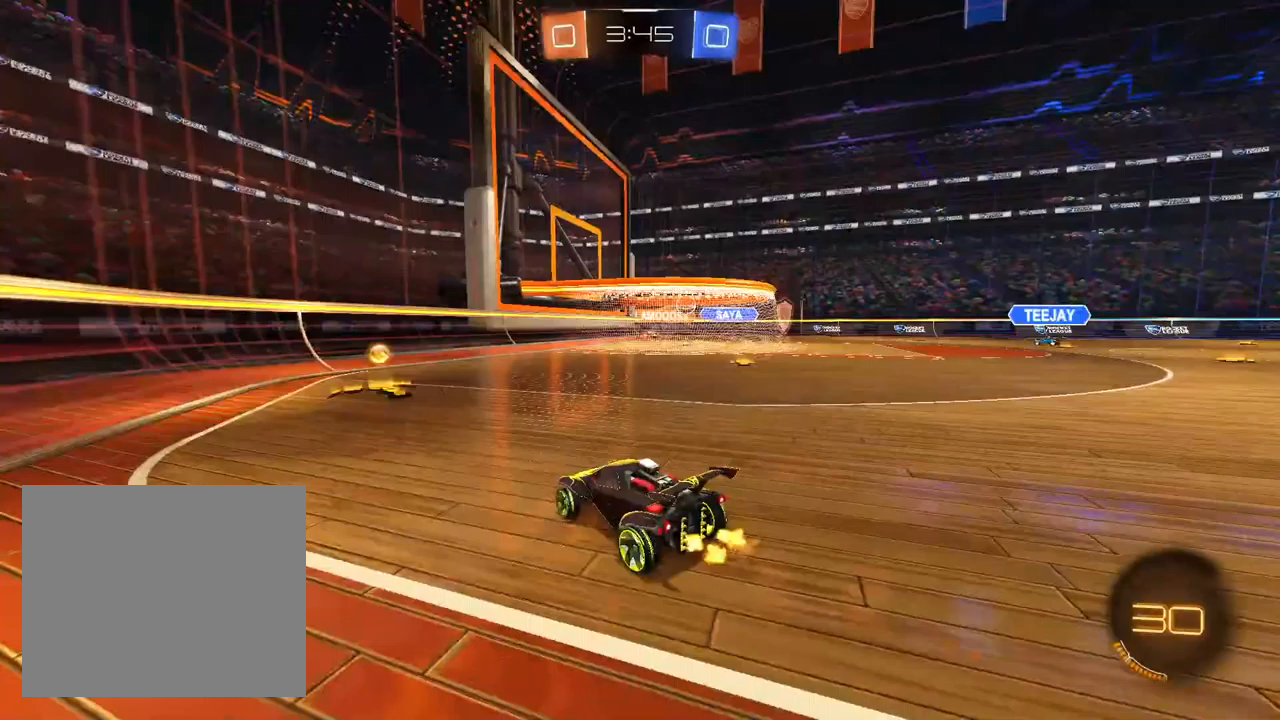
Gameplay with a controller (PlayStation layout); each line is a JSON object with the inputs held at the frame after it (dt_ms = milliseconds from this image to that frame). "events" lists button and stick changes between this image and that frame as [ms after this image, input, new state], when the widget could be followed in between. Not read: R1.
{"dt_ms": 500, "buttons": ["R2"], "left_stick": "up-right", "right_stick": "center", "events": [[33, "L1", "down"], [33, "left_stick", "center"], [183, "left_stick", "up-right"], [233, "left_stick", "center"], [300, "left_stick", "left"], [400, "L1", "up"], [433, "left_stick", "up-right"]]}
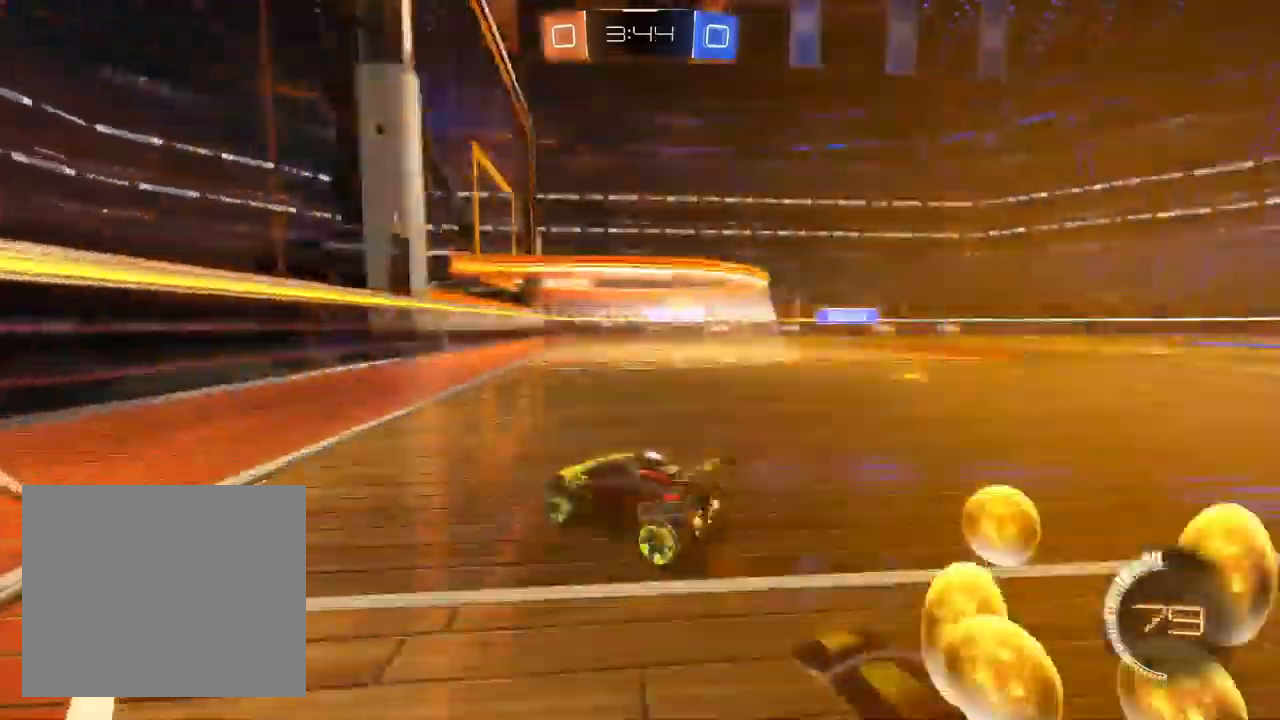
{"dt_ms": 500, "buttons": ["R2"], "left_stick": "center", "right_stick": "center", "events": [[367, "left_stick", "center"]]}
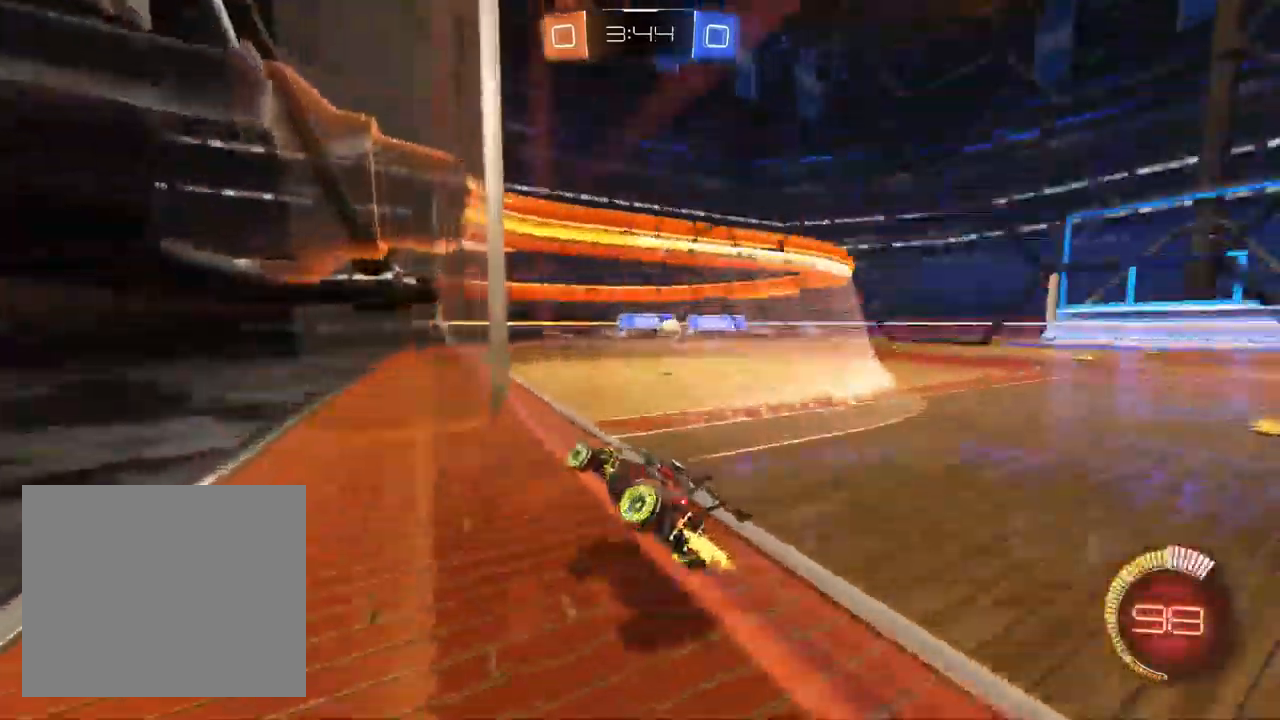
{"dt_ms": 500, "buttons": ["R2"], "left_stick": "left", "right_stick": "center", "events": [[17, "left_stick", "left"], [50, "R2", "up"], [67, "L2", "down"], [217, "left_stick", "center"], [250, "R2", "down"], [267, "L2", "up"], [383, "left_stick", "left"]]}
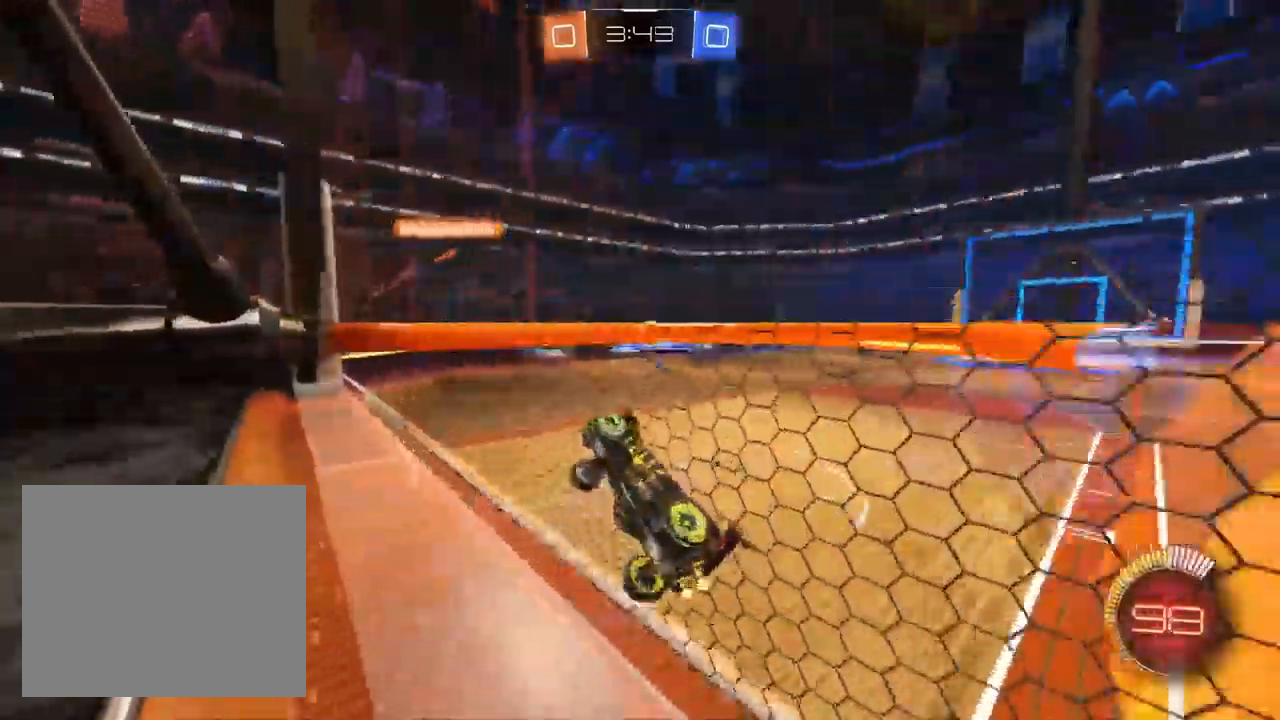
{"dt_ms": 500, "buttons": ["R2"], "left_stick": "right", "right_stick": "center", "events": [[133, "left_stick", "center"], [183, "R2", "up"], [200, "L2", "down"], [250, "left_stick", "right"], [383, "R2", "down"], [500, "L2", "up"]]}
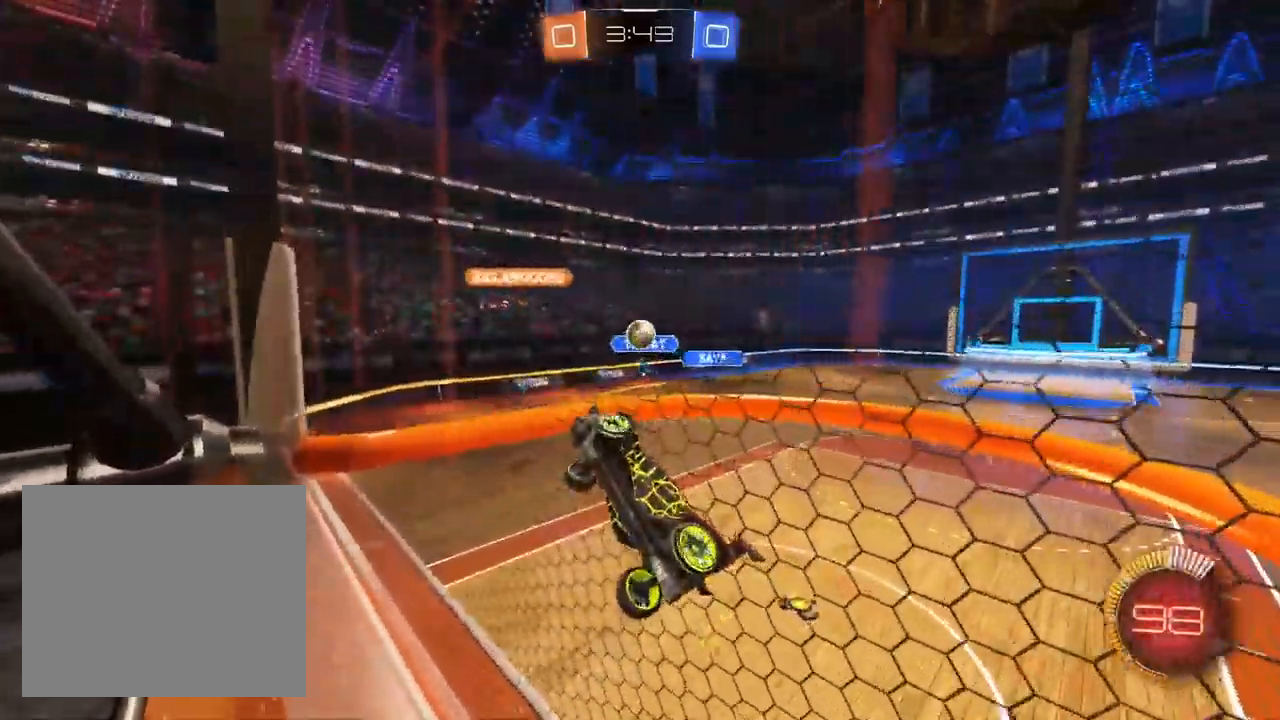
{"dt_ms": 500, "buttons": ["R2"], "left_stick": "center", "right_stick": "center", "events": [[217, "R2", "up"], [217, "left_stick", "center"], [317, "L2", "down"], [383, "R2", "down"], [450, "L2", "up"]]}
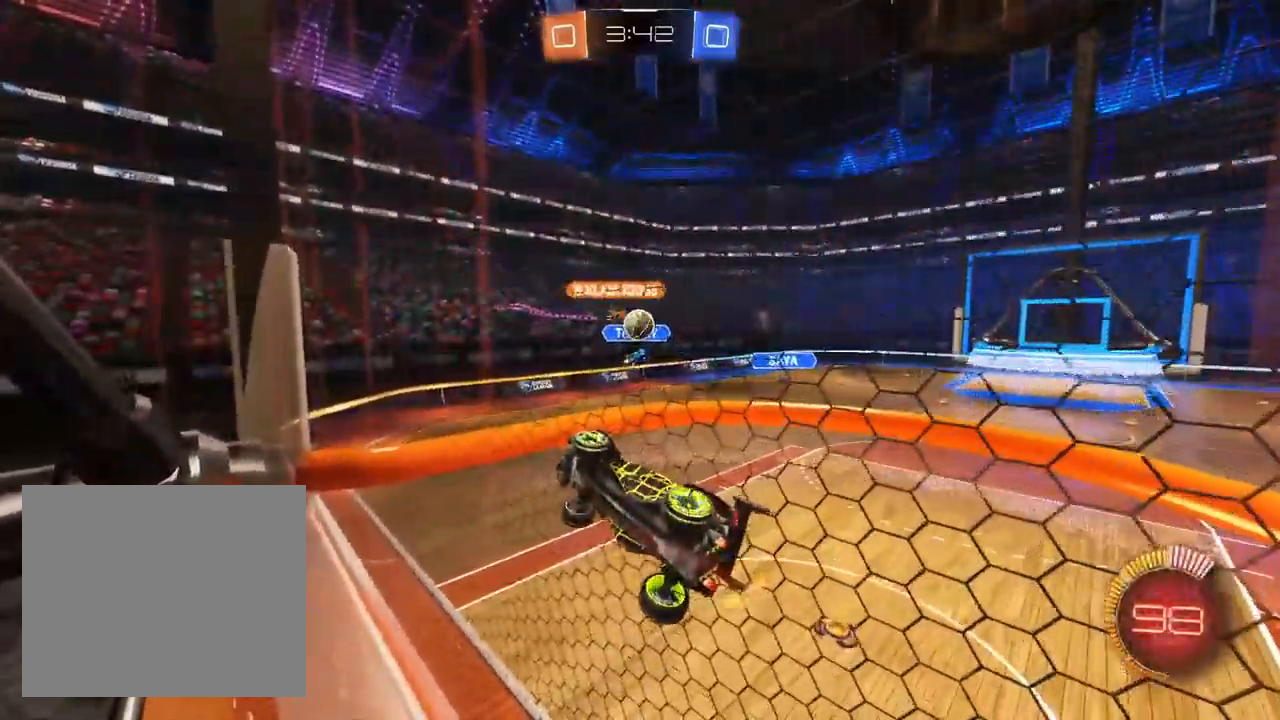
{"dt_ms": 500, "buttons": ["SQUARE", "R2"], "left_stick": "up-right", "right_stick": "center", "events": [[117, "left_stick", "up-right"], [483, "SQUARE", "down"]]}
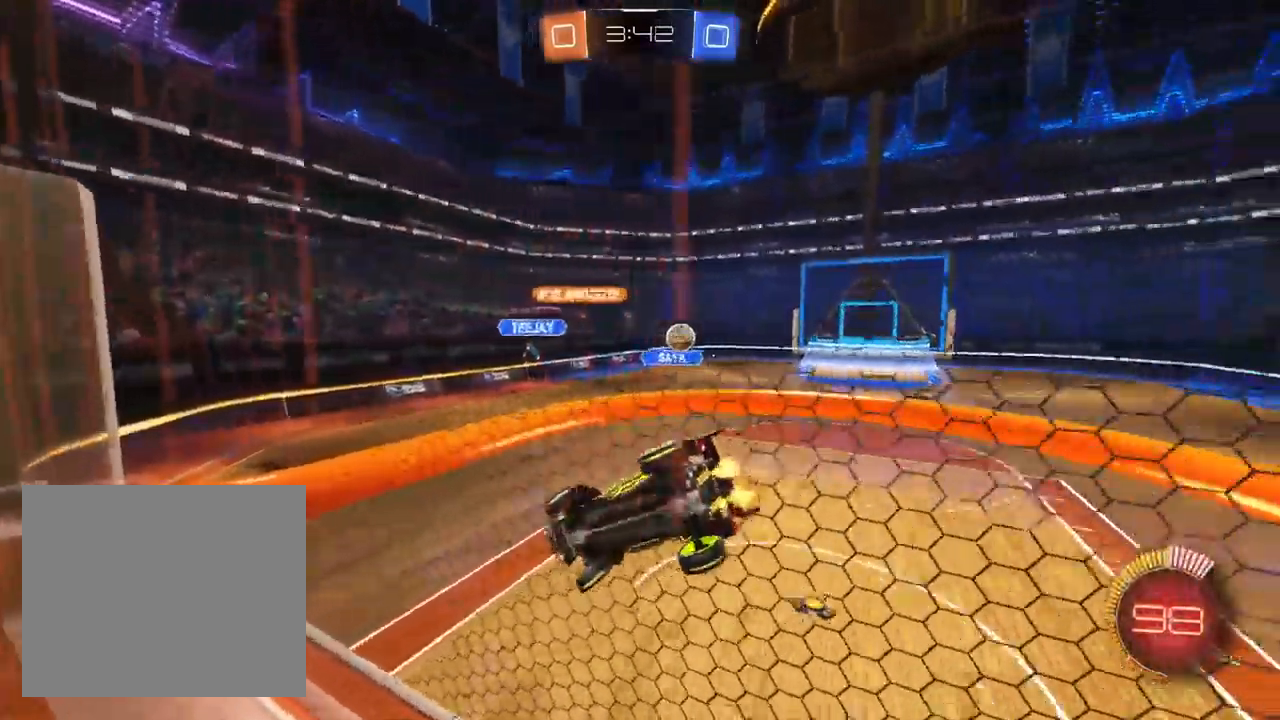
{"dt_ms": 500, "buttons": ["R2"], "left_stick": "up-right", "right_stick": "center", "events": [[167, "SQUARE", "up"]]}
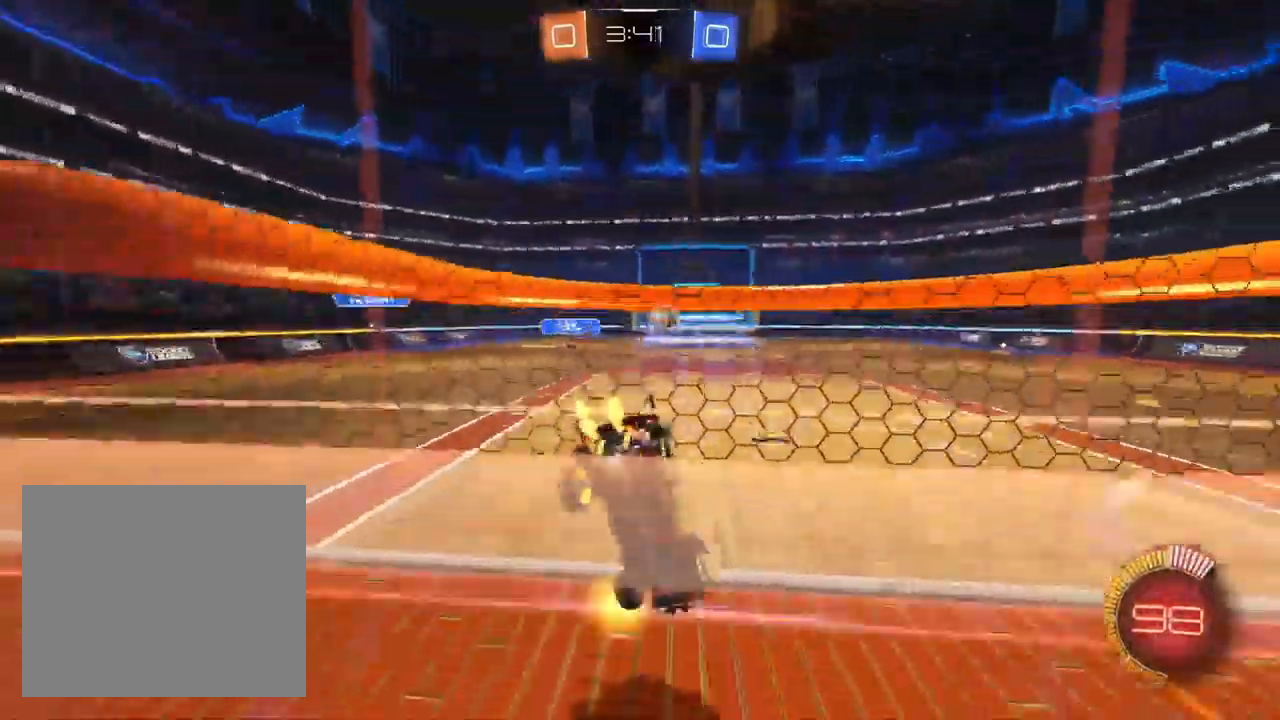
{"dt_ms": 500, "buttons": ["L1", "R2"], "left_stick": "left", "right_stick": "center", "events": [[267, "left_stick", "center"], [367, "L1", "down"], [383, "left_stick", "left"]]}
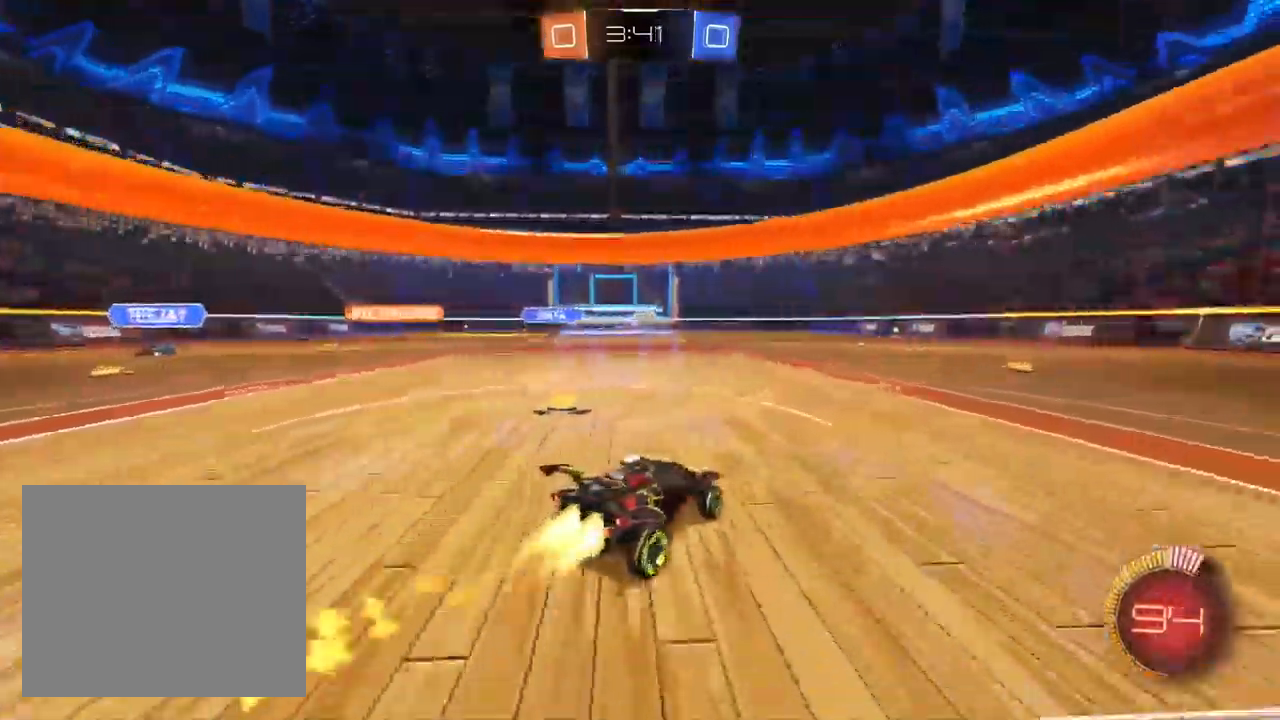
{"dt_ms": 500, "buttons": ["L1", "R2"], "left_stick": "down-right", "right_stick": "center", "events": [[67, "CROSS", "down"], [133, "left_stick", "up-right"], [233, "left_stick", "down"], [317, "CROSS", "up"], [400, "left_stick", "down-right"], [450, "TRIANGLE", "down"], [500, "TRIANGLE", "up"]]}
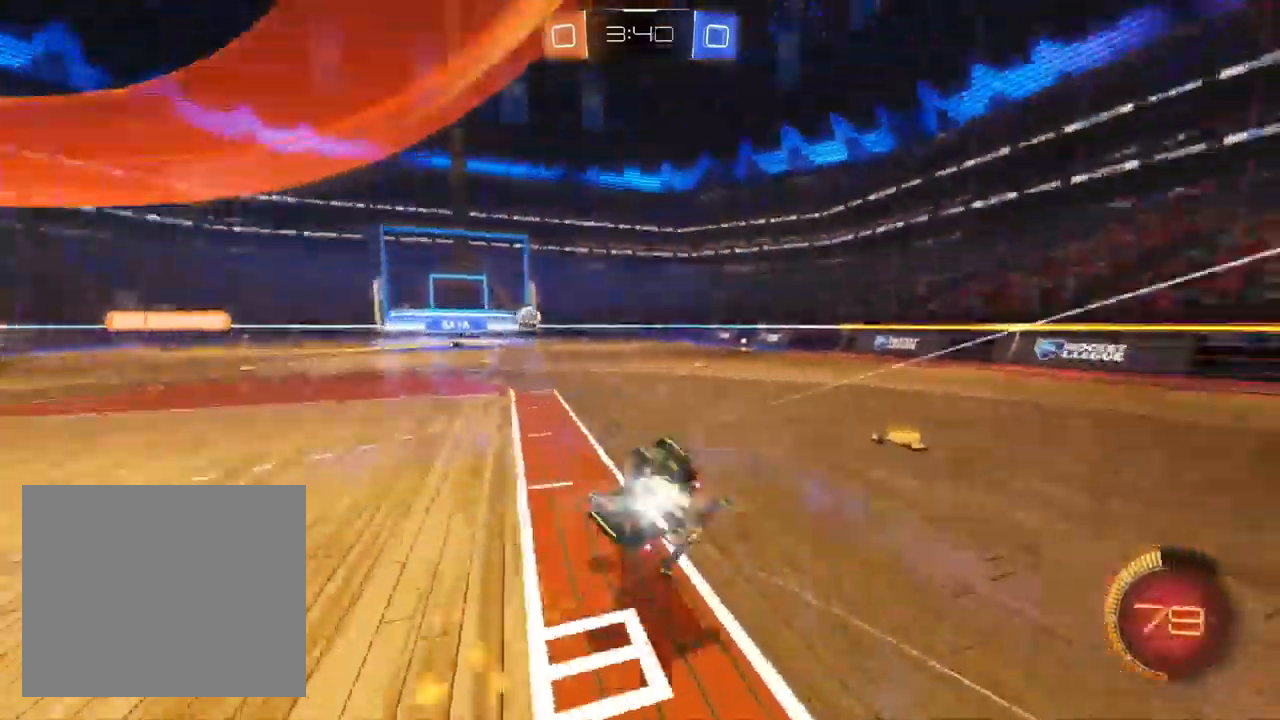
{"dt_ms": 500, "buttons": ["R2"], "left_stick": "up-right", "right_stick": "center", "events": [[100, "TRIANGLE", "down"], [183, "TRIANGLE", "up"], [217, "L1", "up"], [317, "left_stick", "up-right"]]}
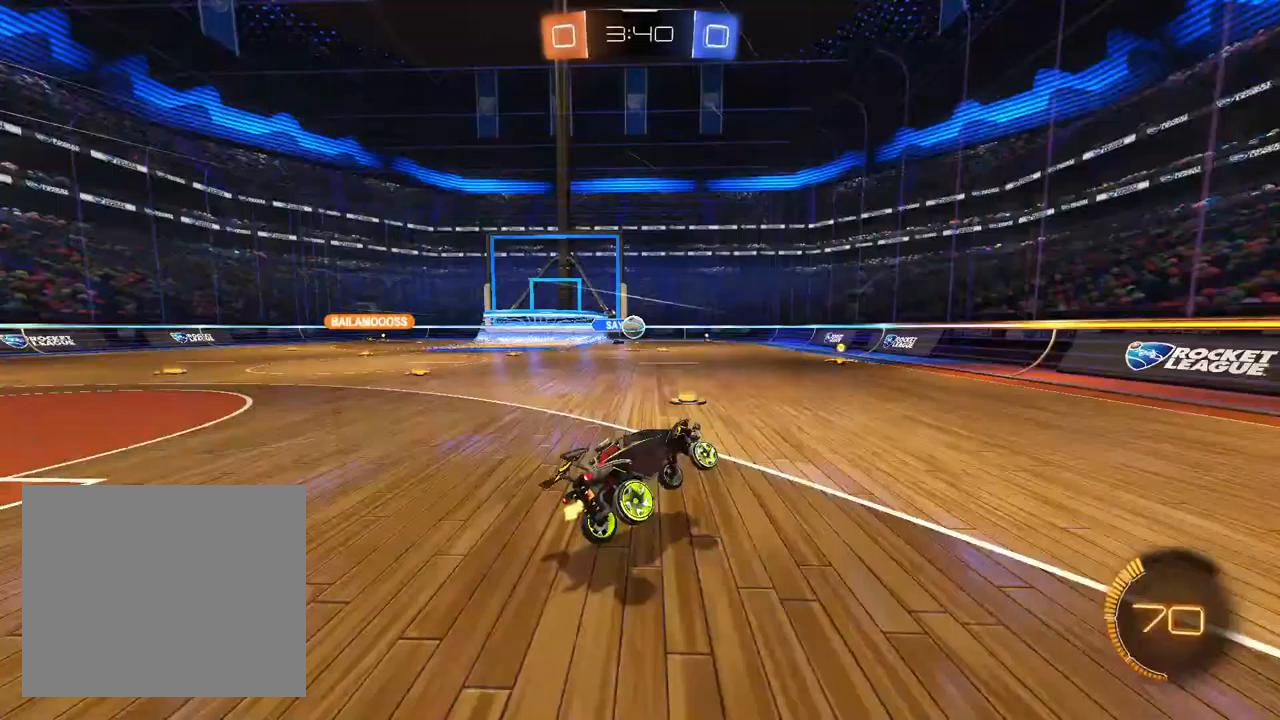
{"dt_ms": 500, "buttons": ["R2"], "left_stick": "up-right", "right_stick": "center", "events": [[267, "SQUARE", "down"], [400, "SQUARE", "up"]]}
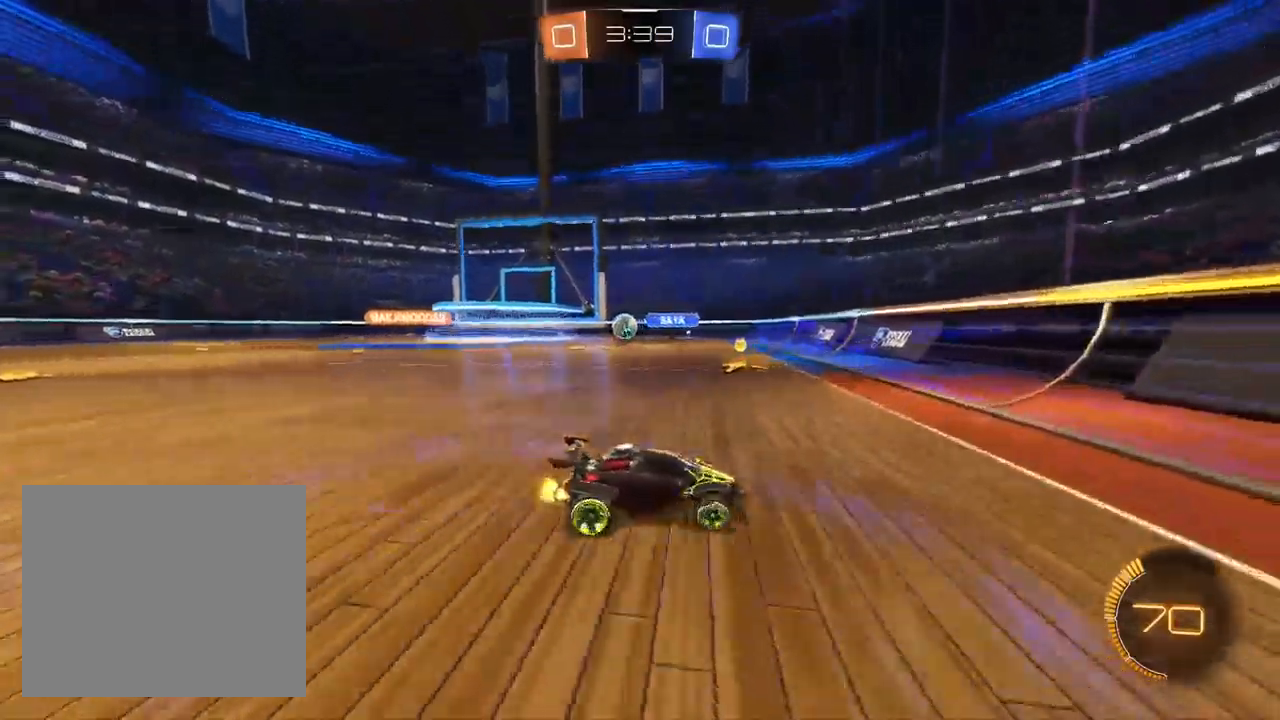
{"dt_ms": 500, "buttons": ["SQUARE", "R2"], "left_stick": "left", "right_stick": "center", "events": [[117, "L2", "down"], [133, "R2", "up"], [267, "R2", "down"], [283, "left_stick", "left"], [317, "L2", "up"], [500, "SQUARE", "down"]]}
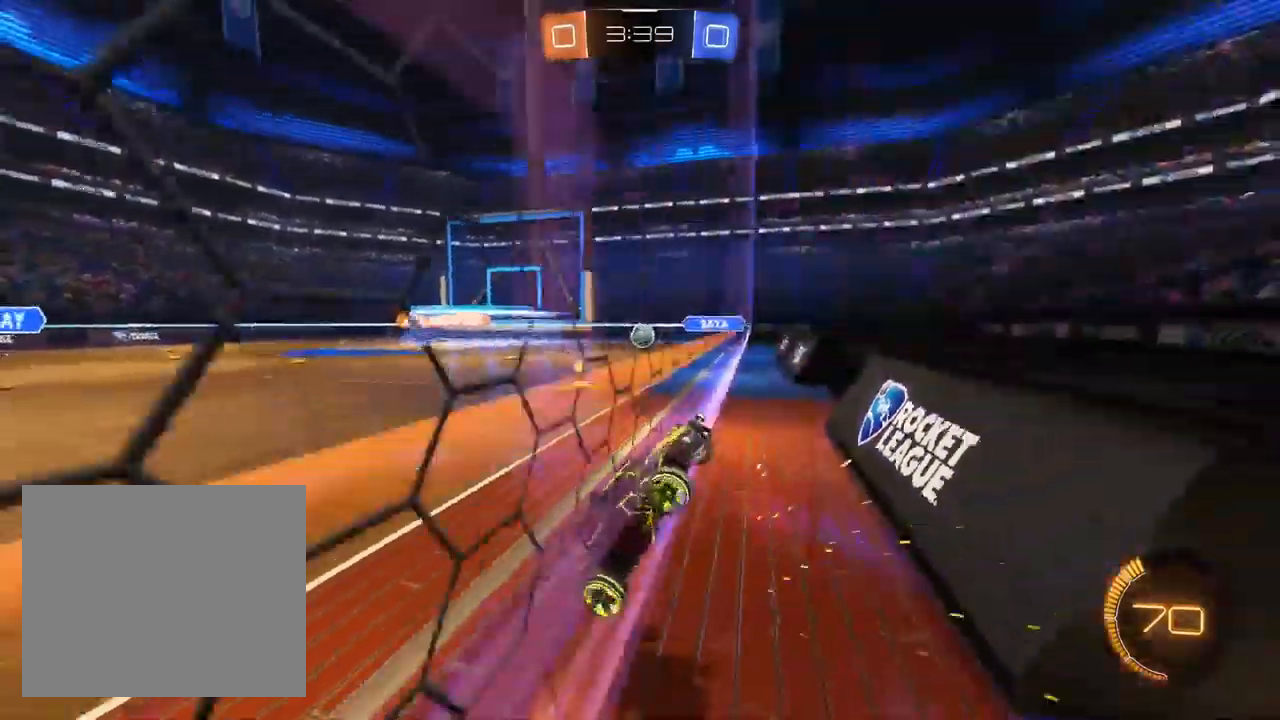
{"dt_ms": 1000, "buttons": ["L1", "R2"], "left_stick": "left", "right_stick": "center", "events": [[167, "SQUARE", "up"], [450, "L2", "down"], [450, "left_stick", "center"], [583, "L2", "up"], [600, "left_stick", "left"], [783, "L1", "down"]]}
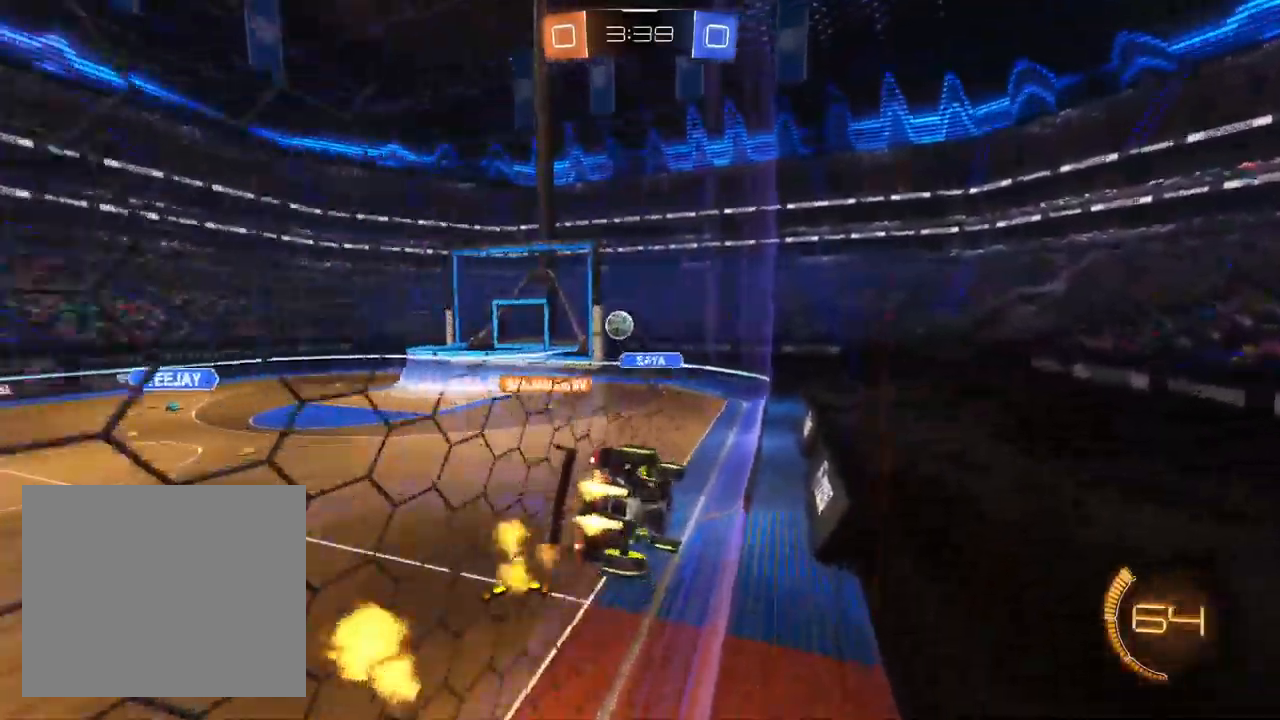
{"dt_ms": 500, "buttons": ["L1", "R2"], "left_stick": "left", "right_stick": "center", "events": []}
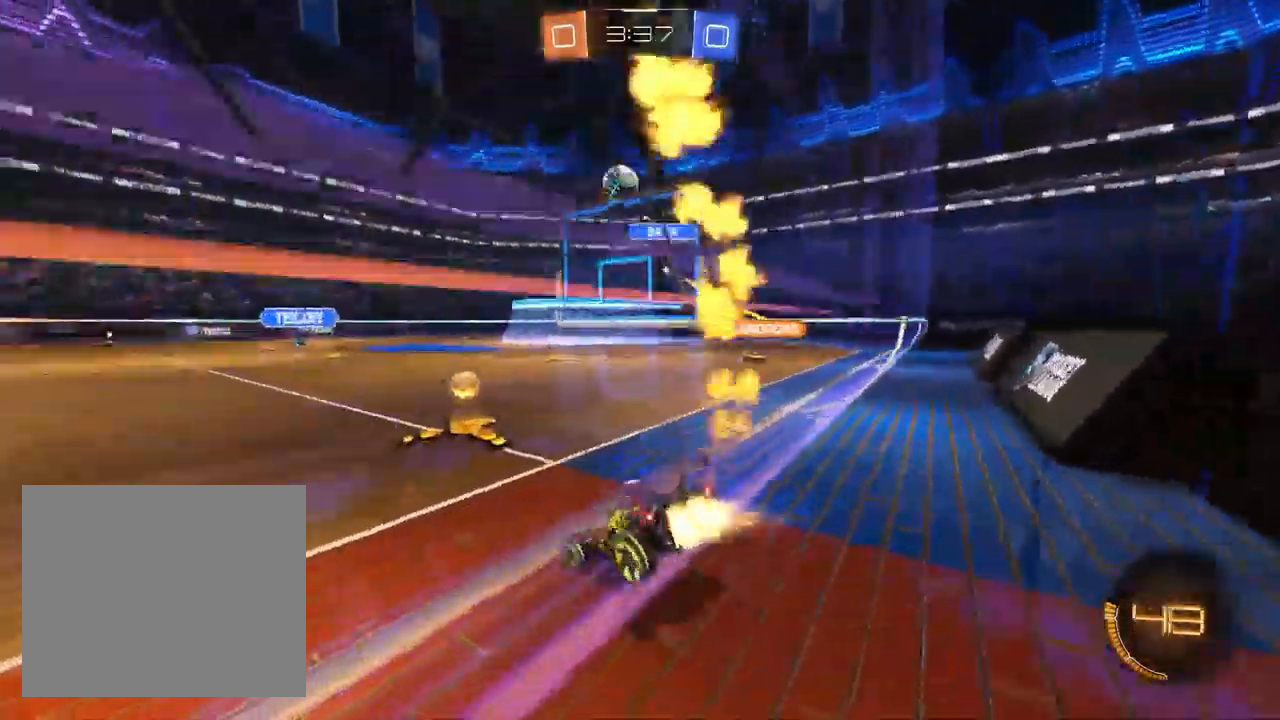
{"dt_ms": 500, "buttons": ["R2"], "left_stick": "left", "right_stick": "center"}
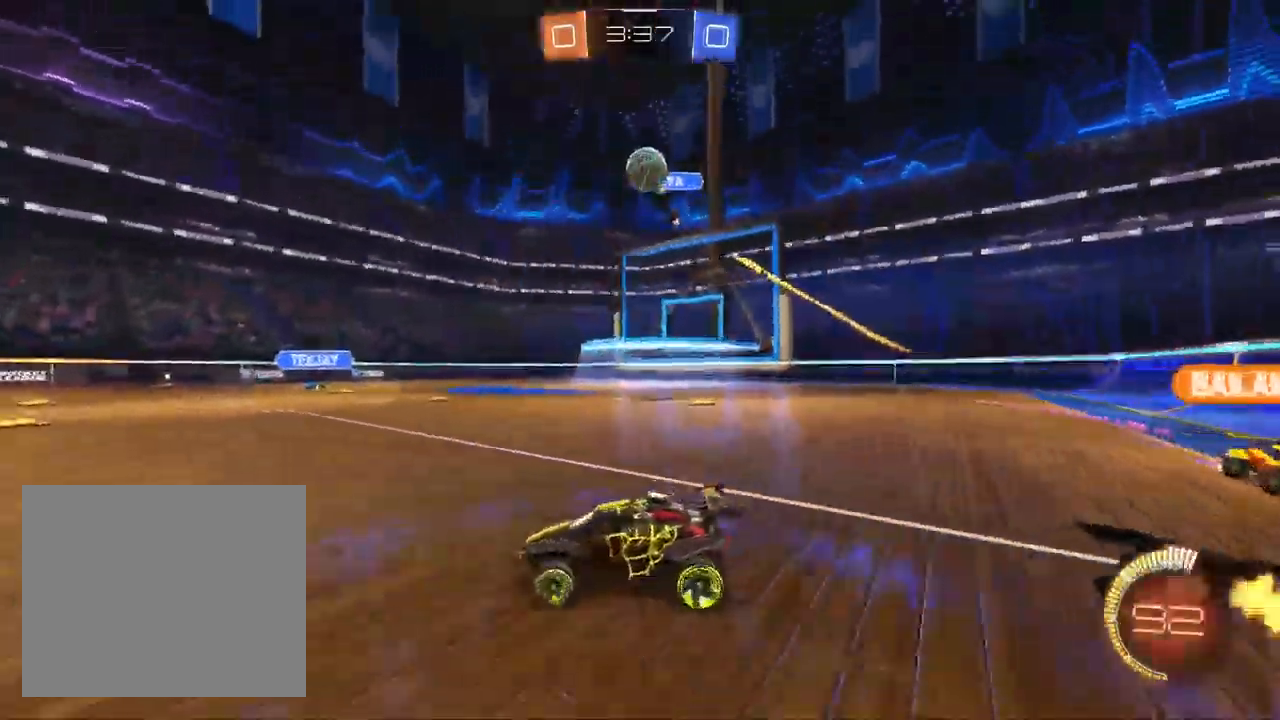
{"dt_ms": 500, "buttons": [], "left_stick": "down-left", "right_stick": "center", "events": [[33, "CROSS", "down"], [33, "left_stick", "down-left"], [200, "R2", "up"], [200, "left_stick", "center"], [300, "left_stick", "down-left"], [400, "CROSS", "up"]]}
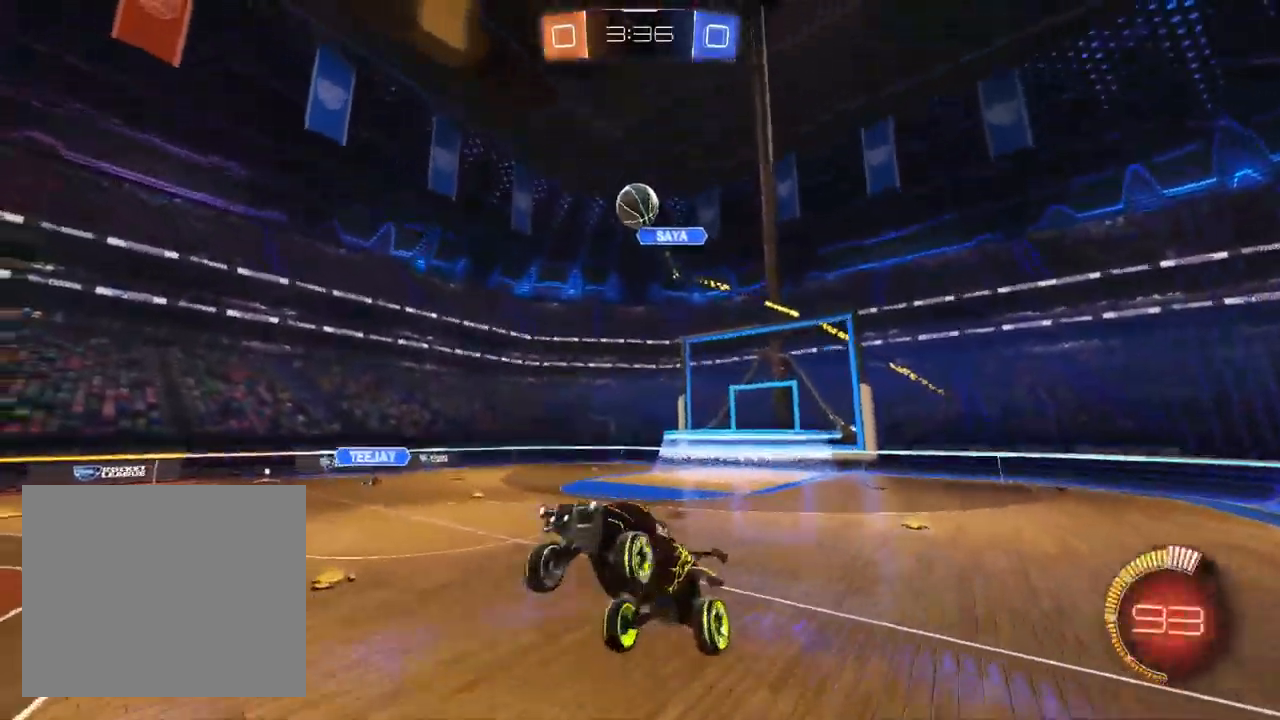
{"dt_ms": 500, "buttons": ["L1"], "left_stick": "down-right", "right_stick": "center", "events": [[83, "L1", "down"], [100, "left_stick", "down"], [233, "left_stick", "center"], [300, "left_stick", "up"], [450, "left_stick", "down-right"]]}
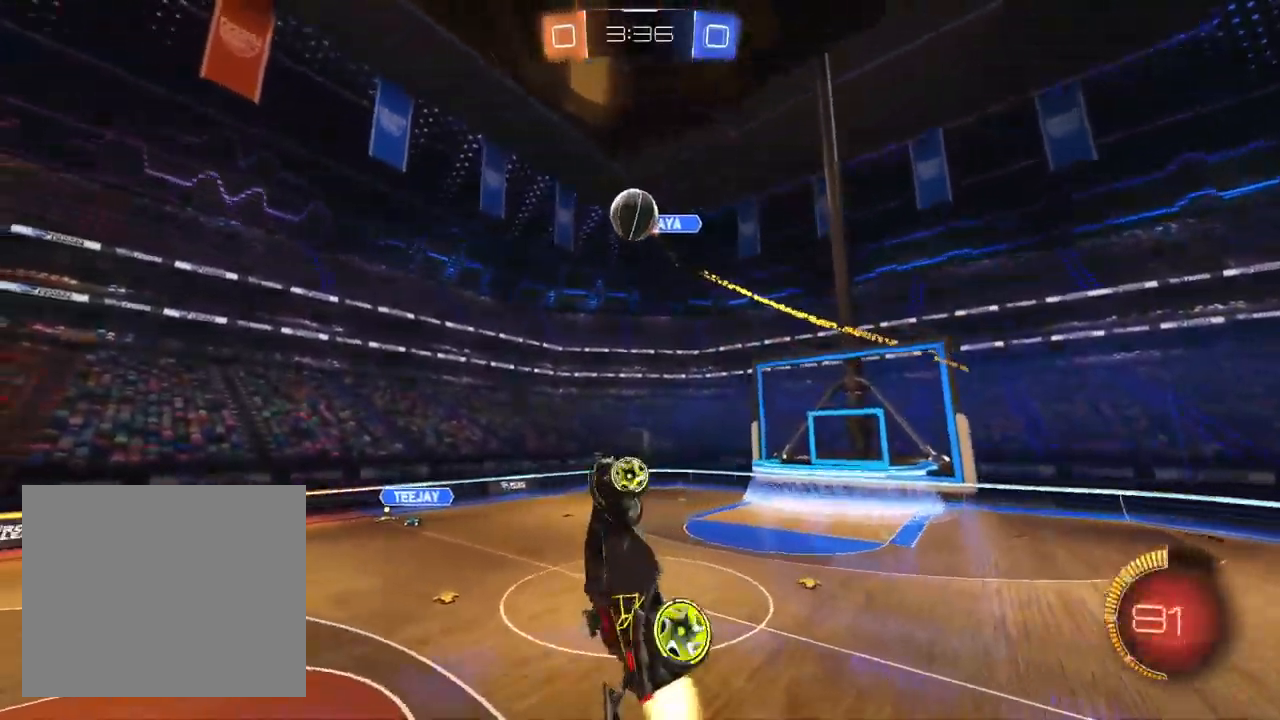
{"dt_ms": 500, "buttons": ["L1"], "left_stick": "up-left", "right_stick": "center", "events": [[50, "left_stick", "center"], [150, "L1", "up"], [183, "left_stick", "down-left"], [250, "L1", "down"], [267, "R2", "down"], [300, "left_stick", "up-left"], [333, "R2", "up"]]}
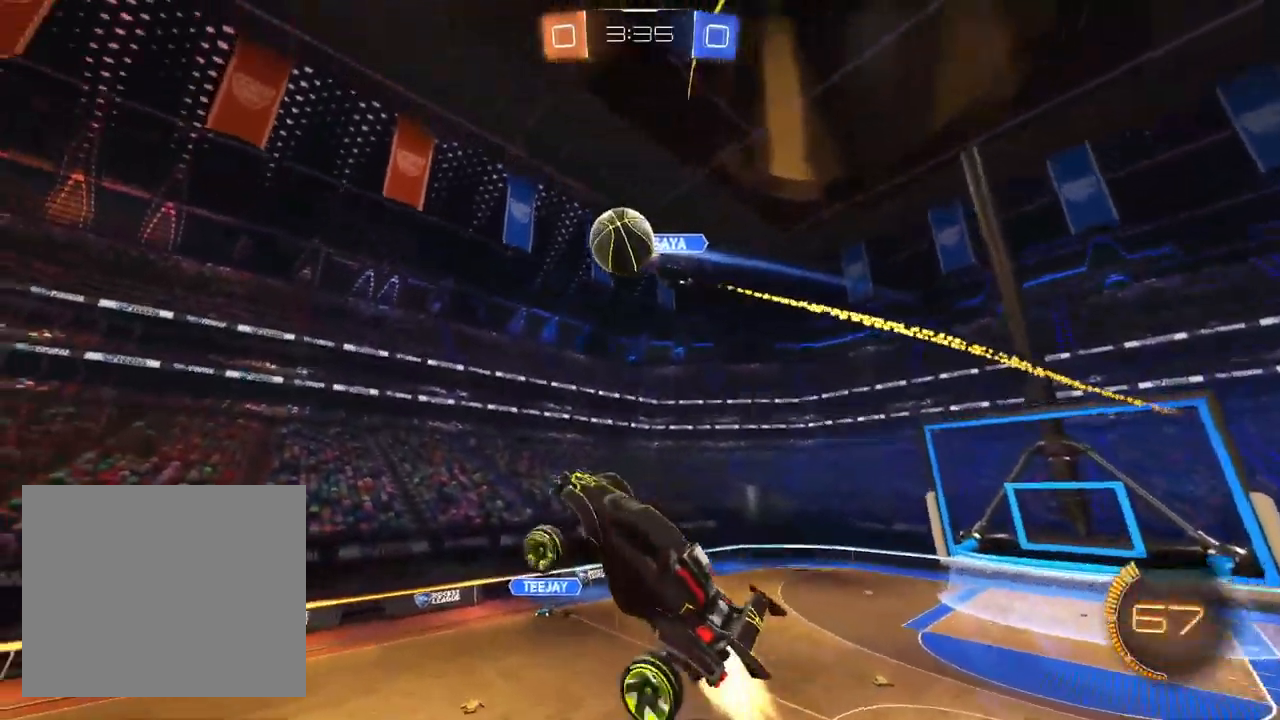
{"dt_ms": 500, "buttons": ["L1"], "left_stick": "down-right", "right_stick": "center", "events": [[17, "R2", "down"], [50, "left_stick", "up"], [67, "R2", "up"], [400, "left_stick", "right"], [450, "left_stick", "down-right"]]}
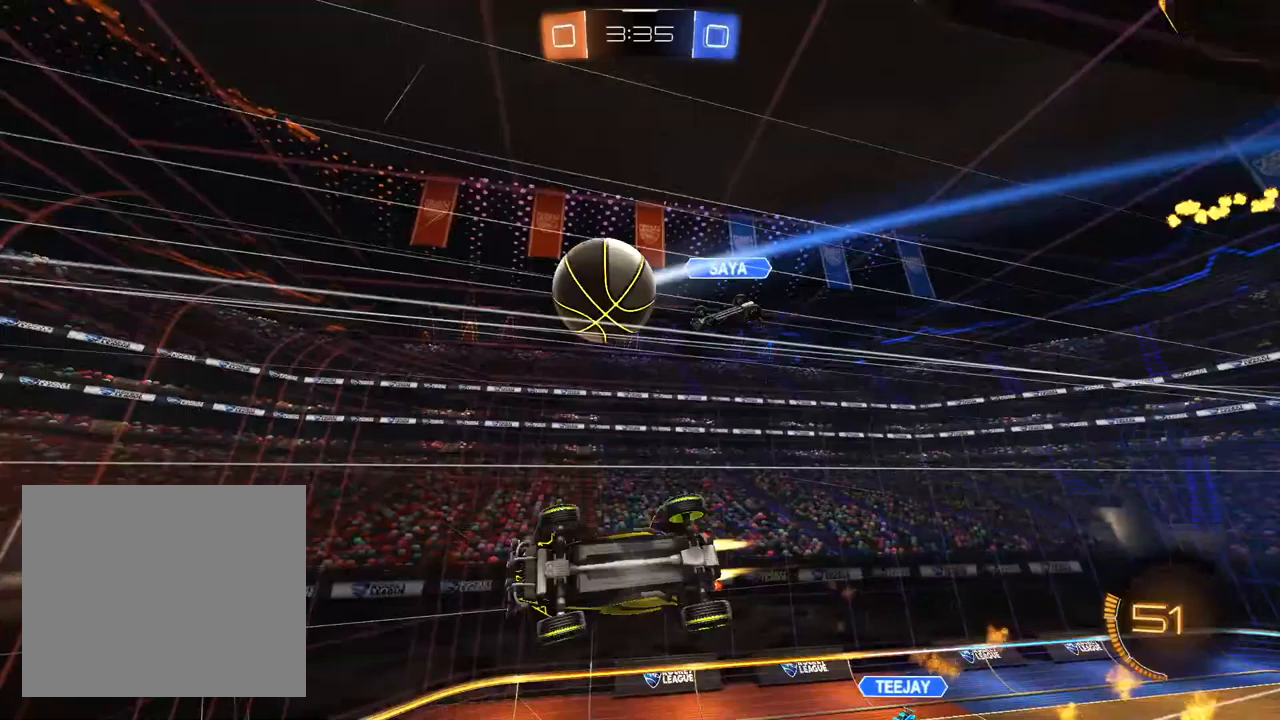
{"dt_ms": 500, "buttons": ["SQUARE", "L1", "R2"], "left_stick": "left", "right_stick": "center", "events": [[117, "R2", "down"], [200, "TRIANGLE", "down"], [233, "left_stick", "down-left"], [267, "TRIANGLE", "up"], [283, "left_stick", "left"], [500, "SQUARE", "down"]]}
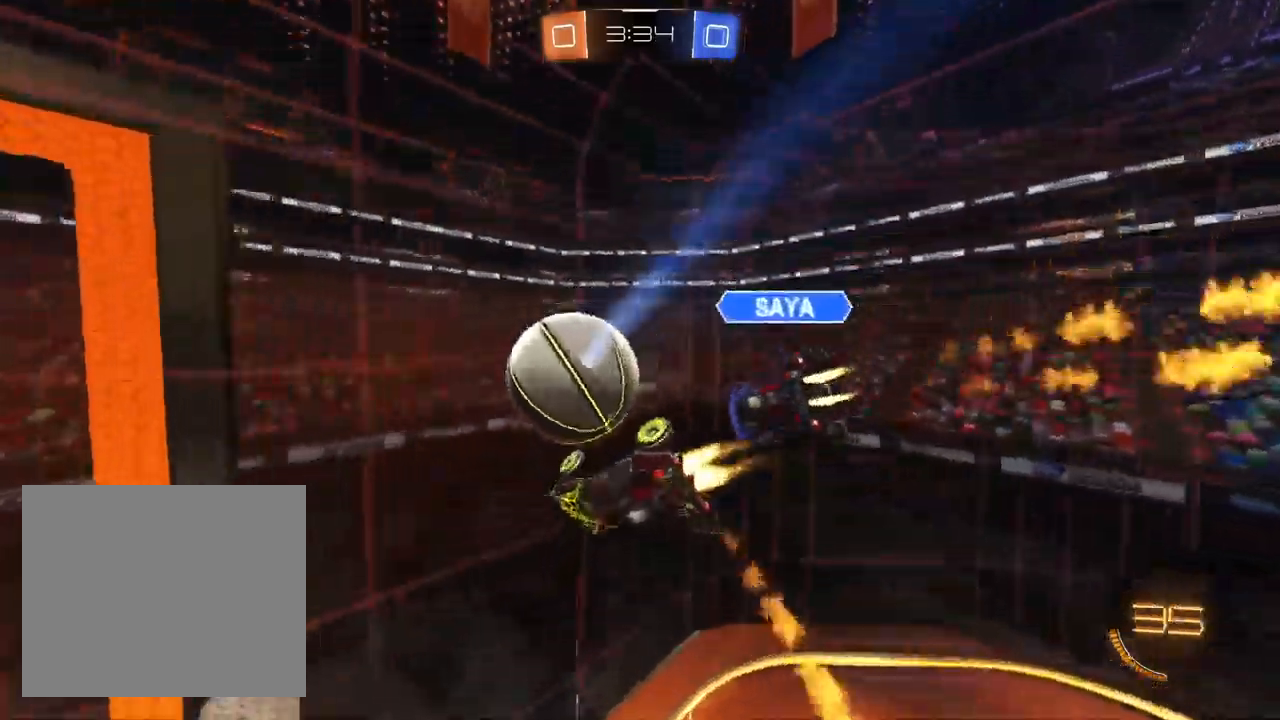
{"dt_ms": 500, "buttons": ["R2"], "left_stick": "left", "right_stick": "center", "events": [[217, "SQUARE", "up"], [267, "L1", "up"], [317, "TRIANGLE", "down"], [433, "TRIANGLE", "up"]]}
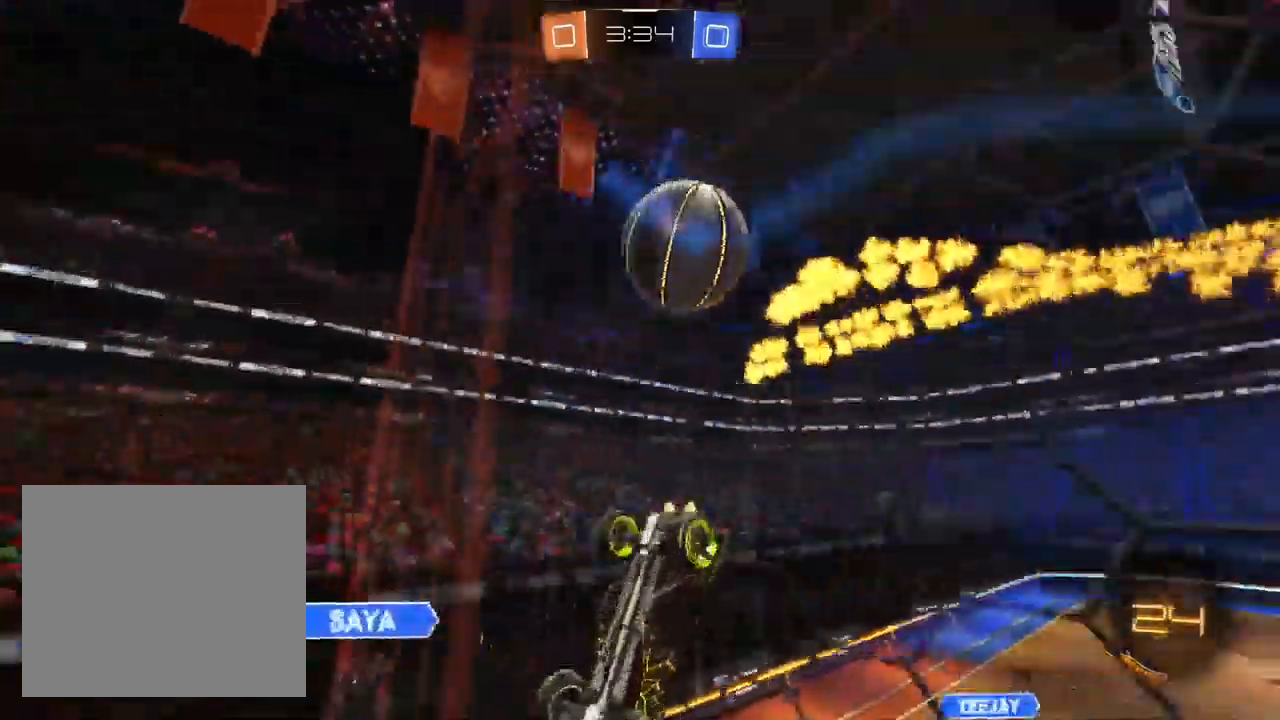
{"dt_ms": 1000, "buttons": ["R2"], "left_stick": "down-right", "right_stick": "center"}
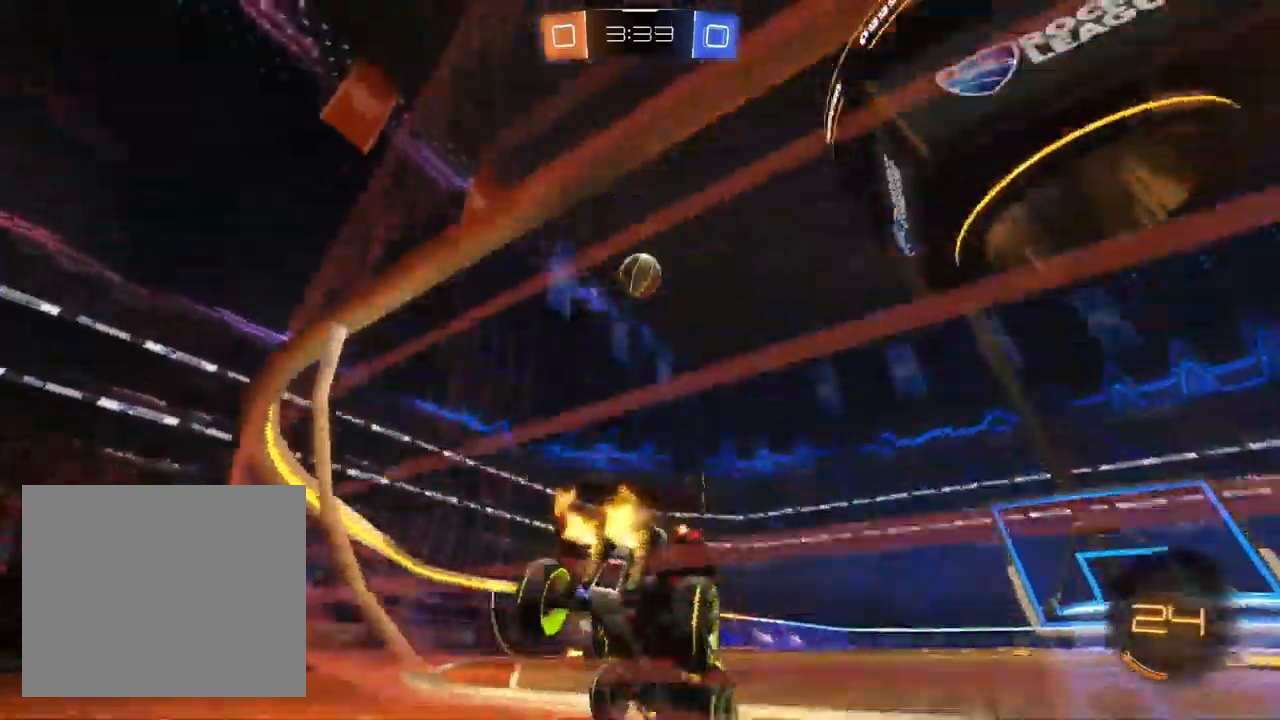
{"dt_ms": 500, "buttons": ["R2"], "left_stick": "right", "right_stick": "center", "events": [[217, "SQUARE", "down"], [367, "SQUARE", "up"], [417, "left_stick", "right"]]}
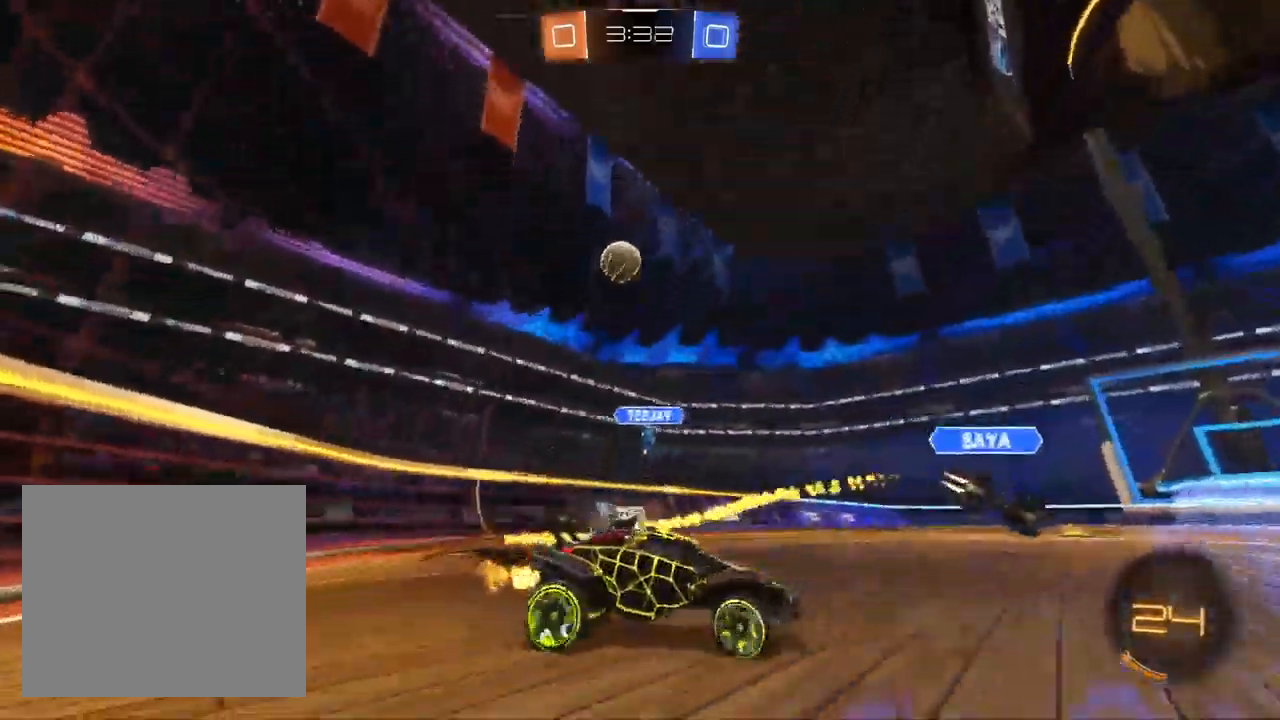
{"dt_ms": 1000, "buttons": ["R2"], "left_stick": "left", "right_stick": "center", "events": [[500, "left_stick", "left"]]}
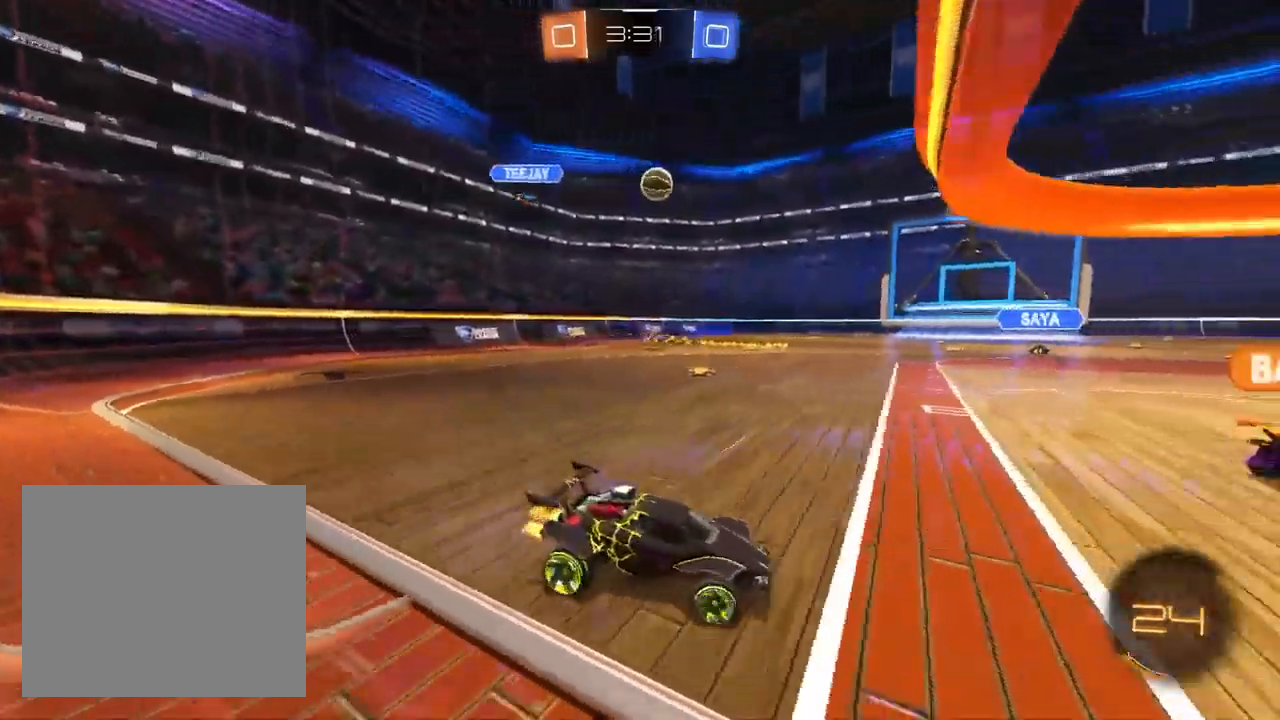
{"dt_ms": 500, "buttons": ["R2"], "left_stick": "center", "right_stick": "center"}
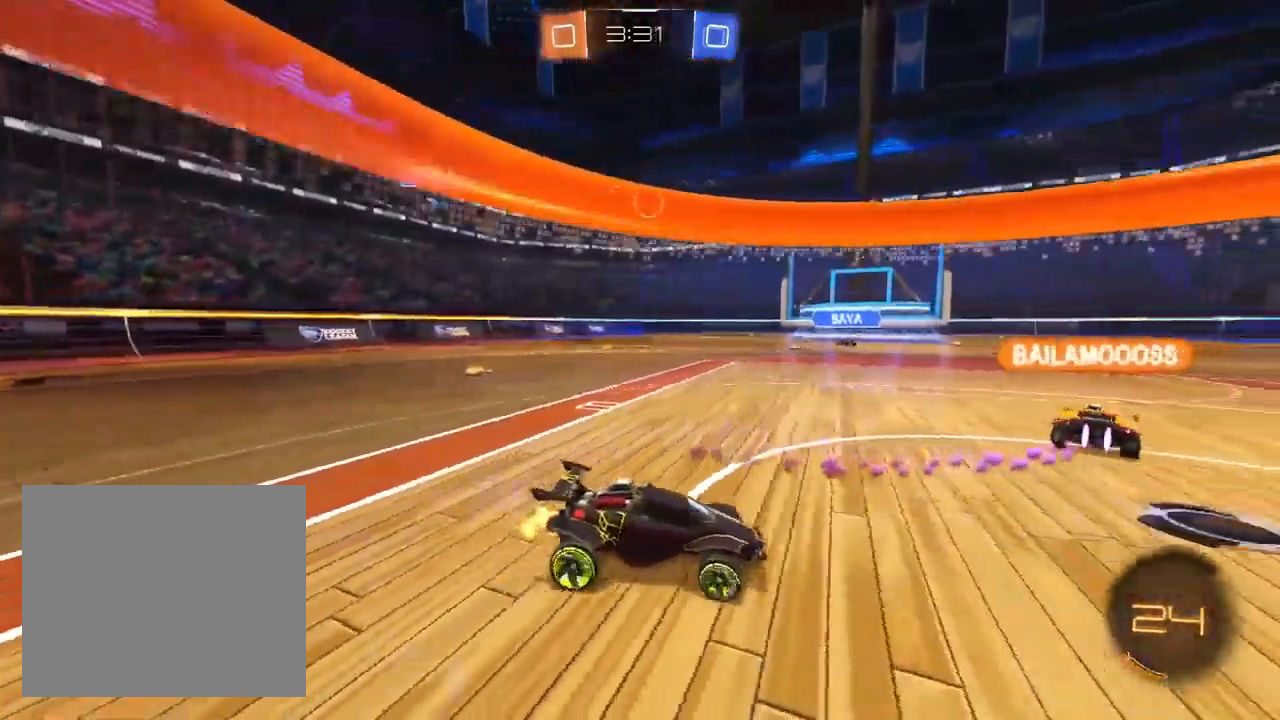
{"dt_ms": 1000, "buttons": ["R2"], "left_stick": "center", "right_stick": "center"}
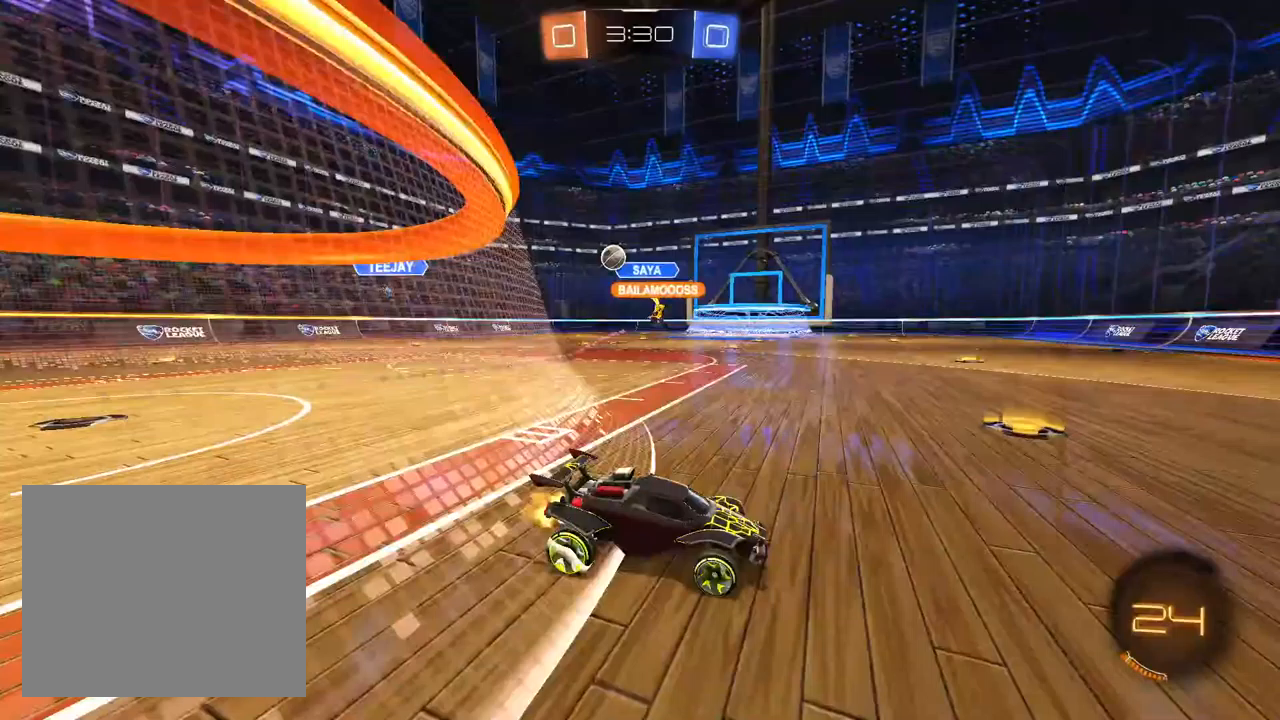
{"dt_ms": 500, "buttons": ["R2"], "left_stick": "up-right", "right_stick": "center", "events": [[217, "SQUARE", "down"], [217, "left_stick", "right"], [467, "SQUARE", "up"], [500, "left_stick", "up-right"]]}
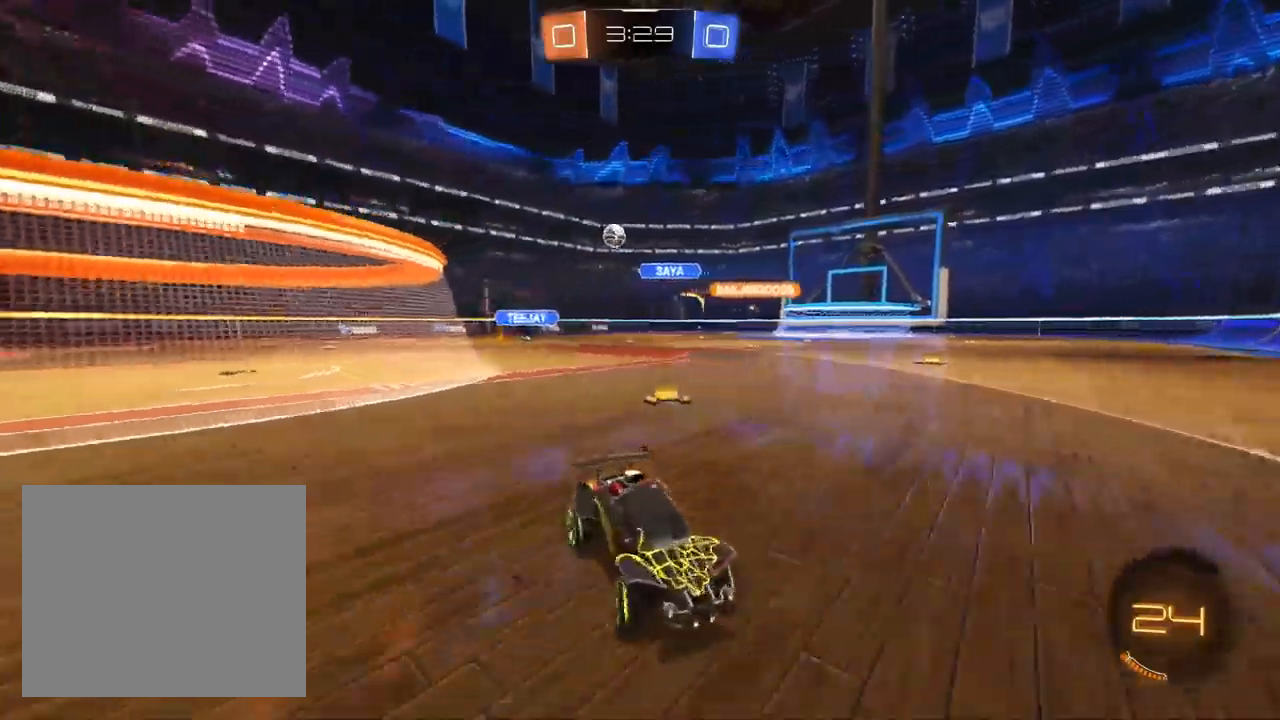
{"dt_ms": 500, "buttons": ["R2"], "left_stick": "up-right", "right_stick": "center", "events": []}
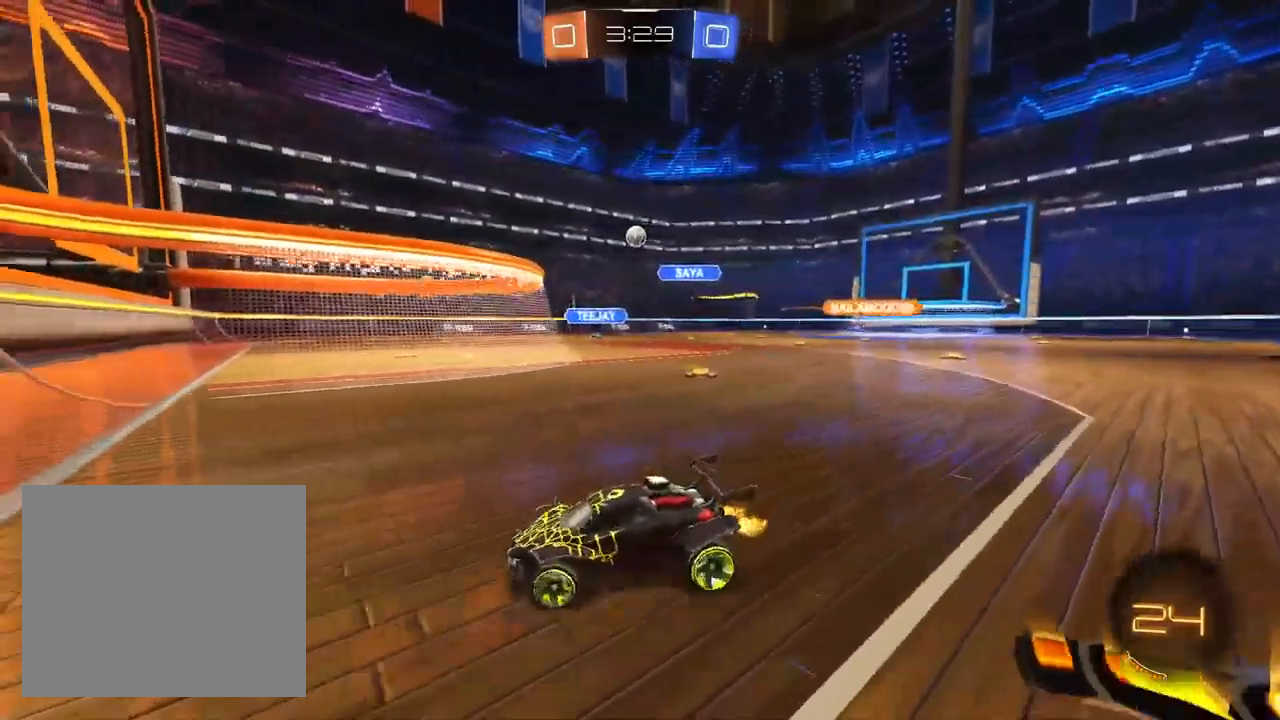
{"dt_ms": 500, "buttons": ["R2"], "left_stick": "center", "right_stick": "center", "events": [[467, "left_stick", "center"]]}
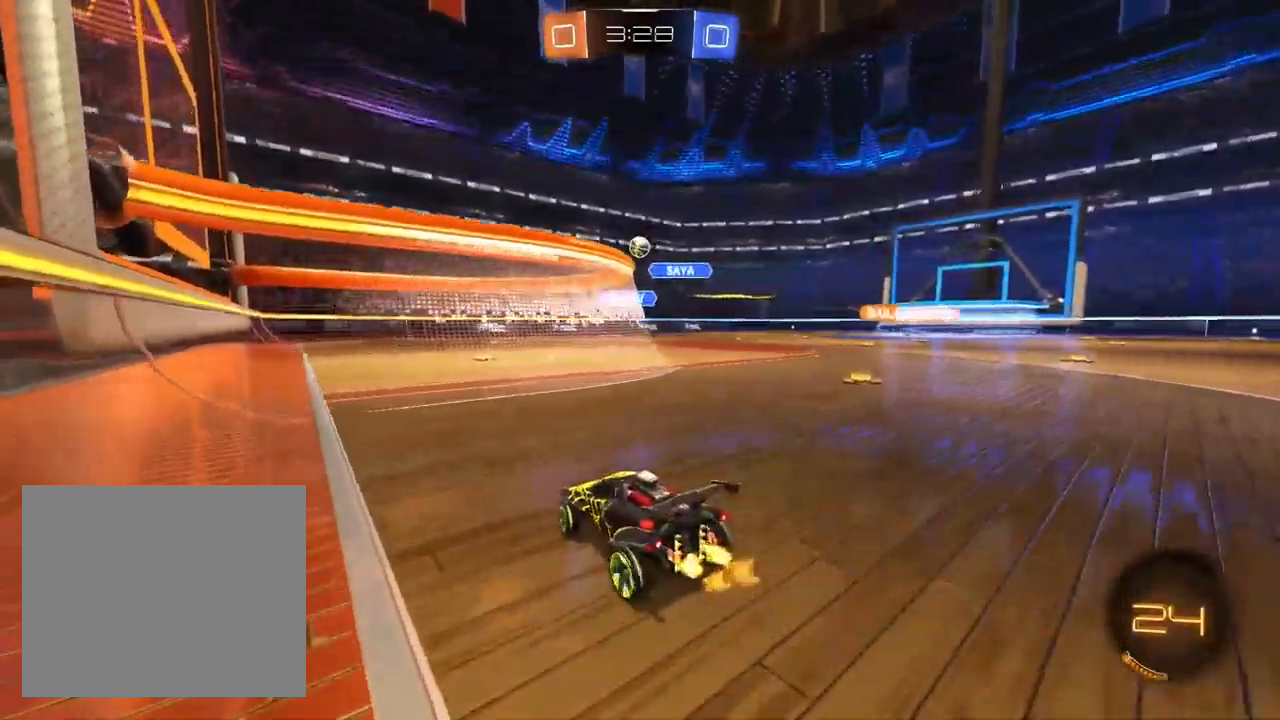
{"dt_ms": 500, "buttons": ["R2"], "left_stick": "up-right", "right_stick": "center", "events": [[383, "left_stick", "up-right"]]}
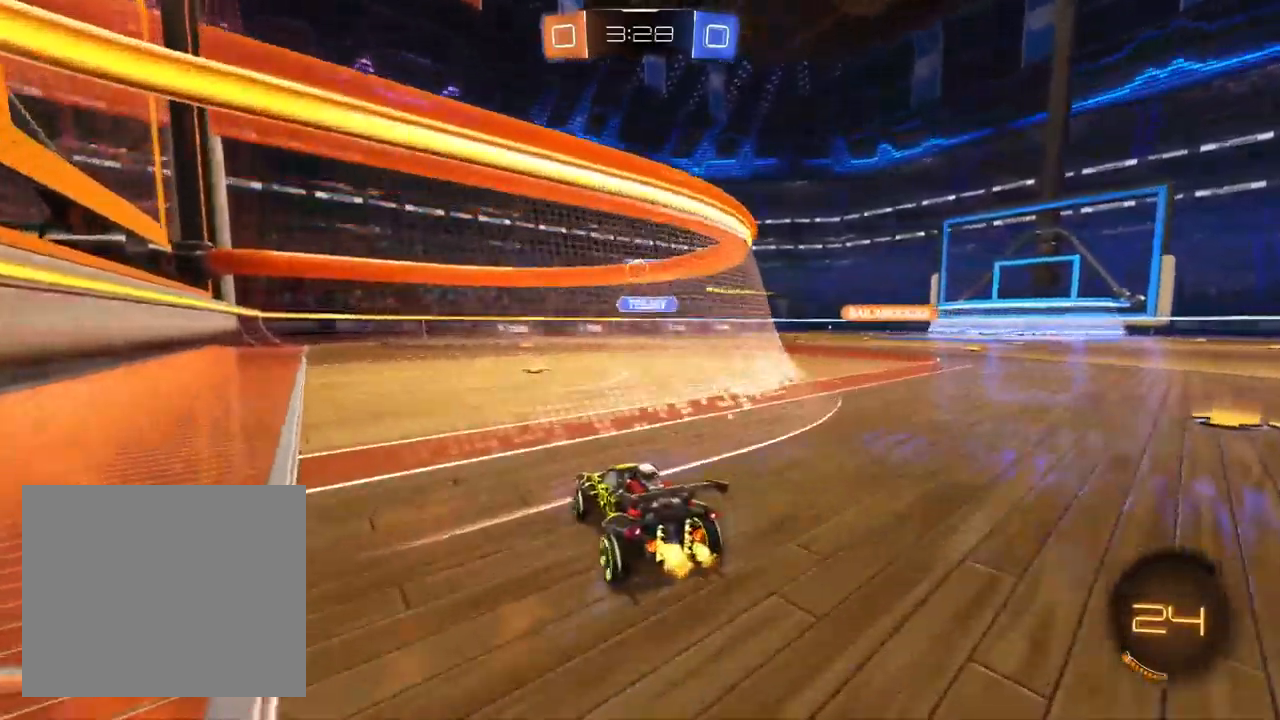
{"dt_ms": 500, "buttons": ["R2"], "left_stick": "center", "right_stick": "center", "events": [[83, "left_stick", "center"], [300, "left_stick", "left"], [450, "left_stick", "center"]]}